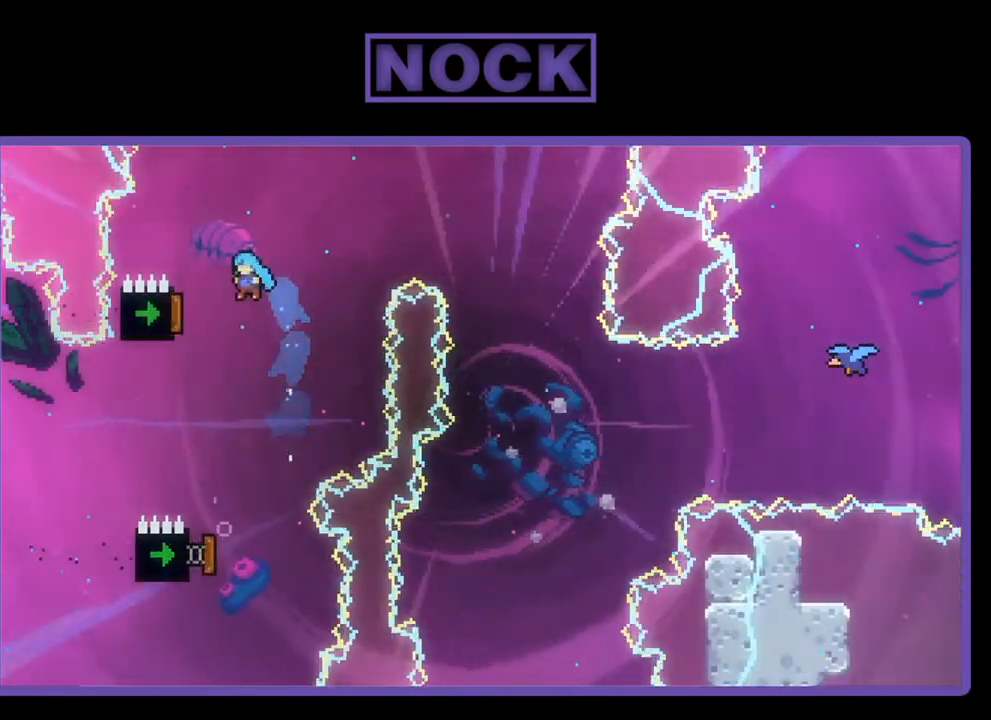
Gameplay with a controller (PlayStation layout); each line is a JSON object with the inputs held at the frame after it. "events" lists button and stick changes between this image and that frame as [ms after this image, input, new state], when the widget could be followed in between. Not read: right_stick.
{"buttons": ["CIRCLE", "R2", "DPAD_UP", "DPAD_RIGHT"], "left_stick": "center", "events": [[150, "DPAD_LEFT", "up"], [200, "CIRCLE", "up"], [200, "DPAD_UP", "up"], [317, "DPAD_UP", "down"], [383, "DPAD_RIGHT", "down"], [450, "CIRCLE", "down"]]}
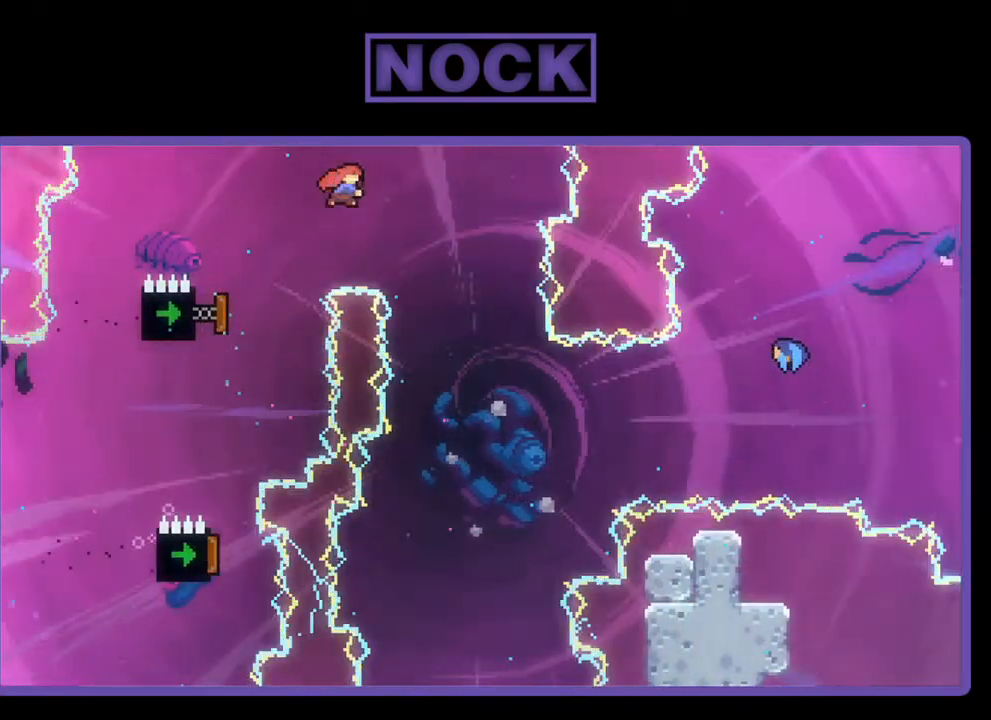
{"buttons": ["R2"], "left_stick": "center", "events": [[83, "CIRCLE", "up"], [83, "DPAD_RIGHT", "up"], [167, "DPAD_RIGHT", "down"], [217, "DPAD_UP", "up"], [383, "DPAD_RIGHT", "up"]]}
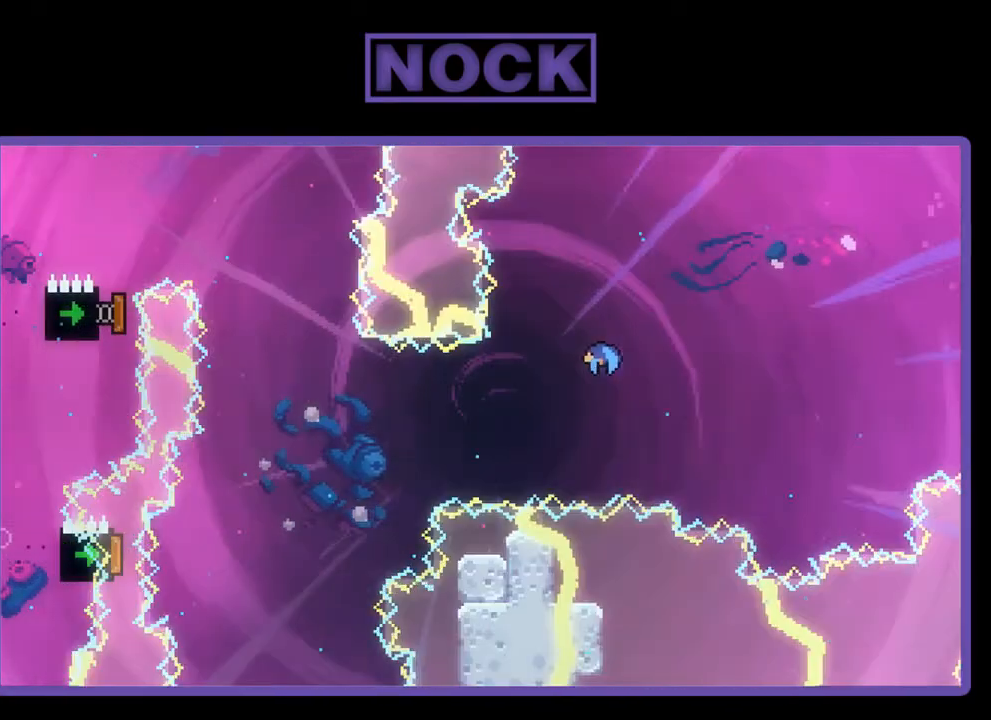
{"buttons": ["R2"], "left_stick": "center", "events": []}
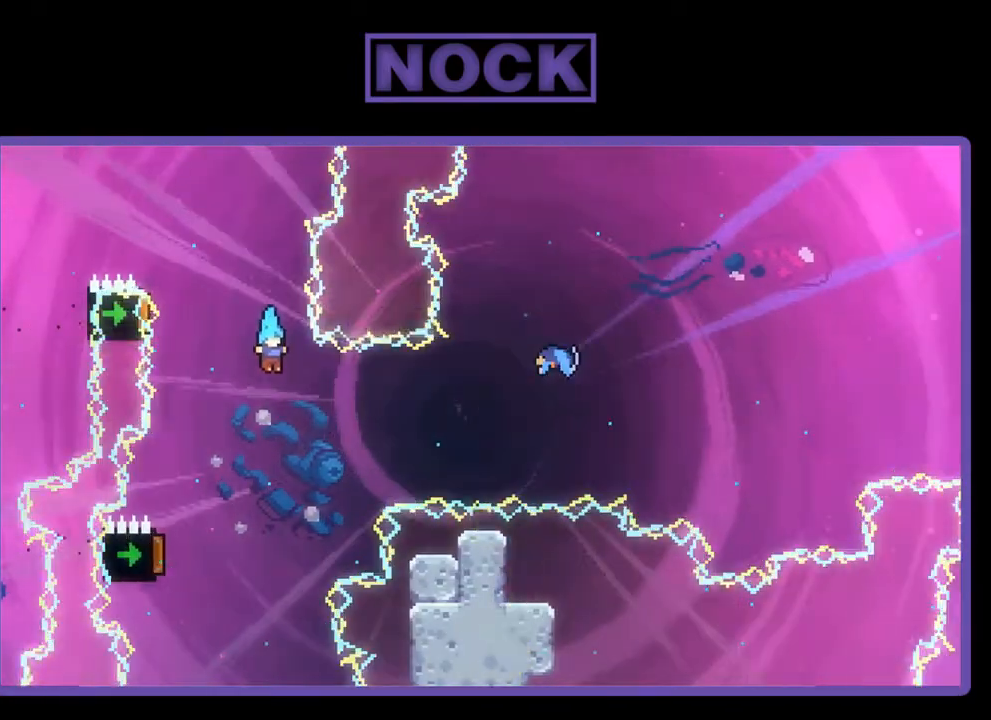
{"buttons": ["R2"], "left_stick": "center", "events": [[83, "DPAD_LEFT", "down"], [250, "DPAD_LEFT", "up"]]}
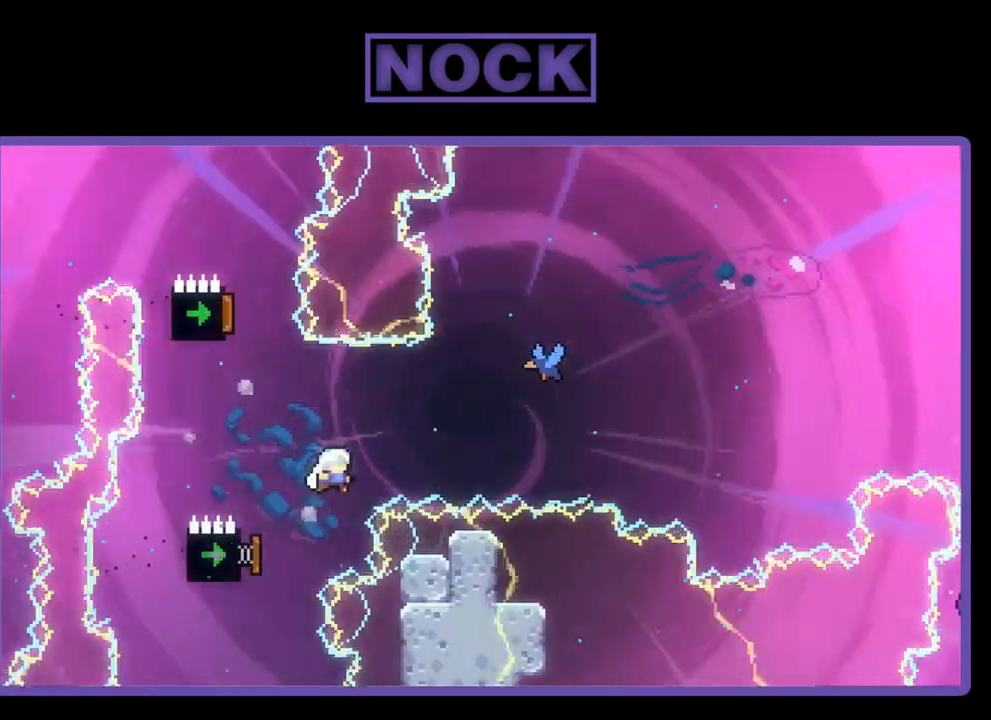
{"buttons": ["CIRCLE", "R2", "DPAD_UP", "DPAD_RIGHT"], "left_stick": "center", "events": [[183, "DPAD_RIGHT", "down"], [183, "DPAD_UP", "down"], [267, "CIRCLE", "down"]]}
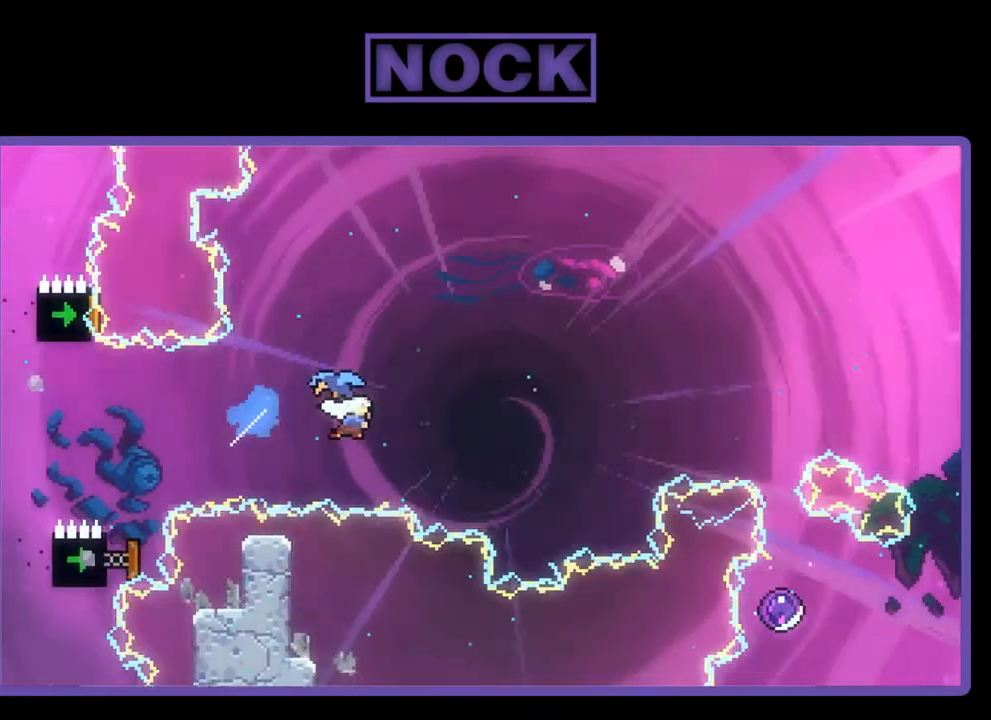
{"buttons": ["R2"], "left_stick": "center", "events": [[50, "CIRCLE", "up"], [283, "DPAD_RIGHT", "up"], [283, "DPAD_UP", "up"]]}
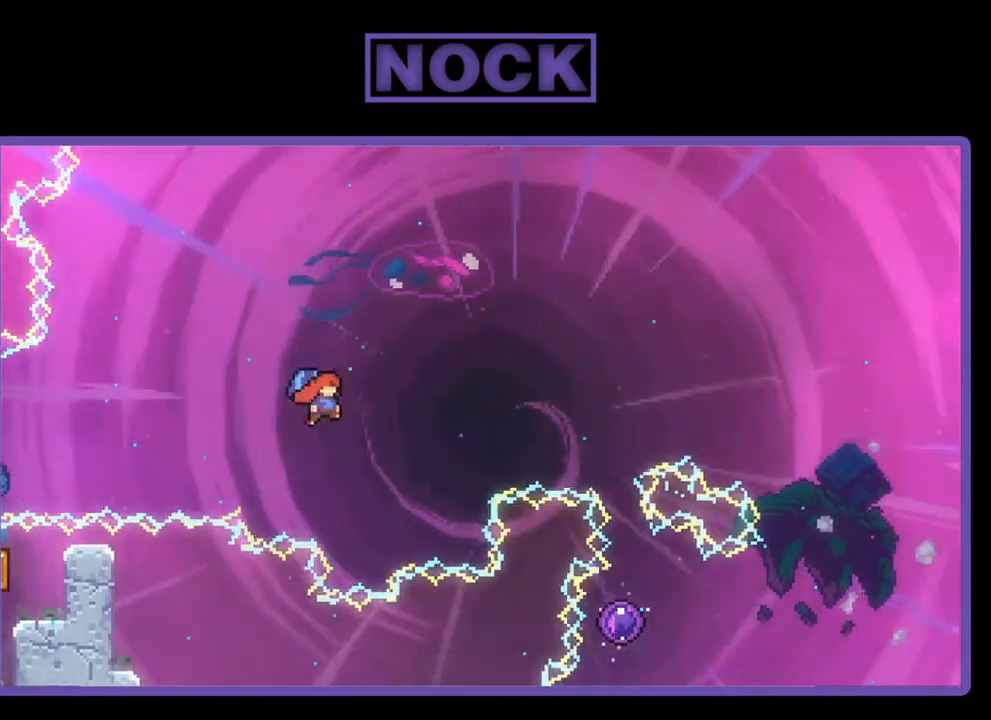
{"buttons": ["R2", "DPAD_UP"], "left_stick": "center", "events": [[333, "CIRCLE", "down"], [333, "DPAD_UP", "down"], [500, "CIRCLE", "up"]]}
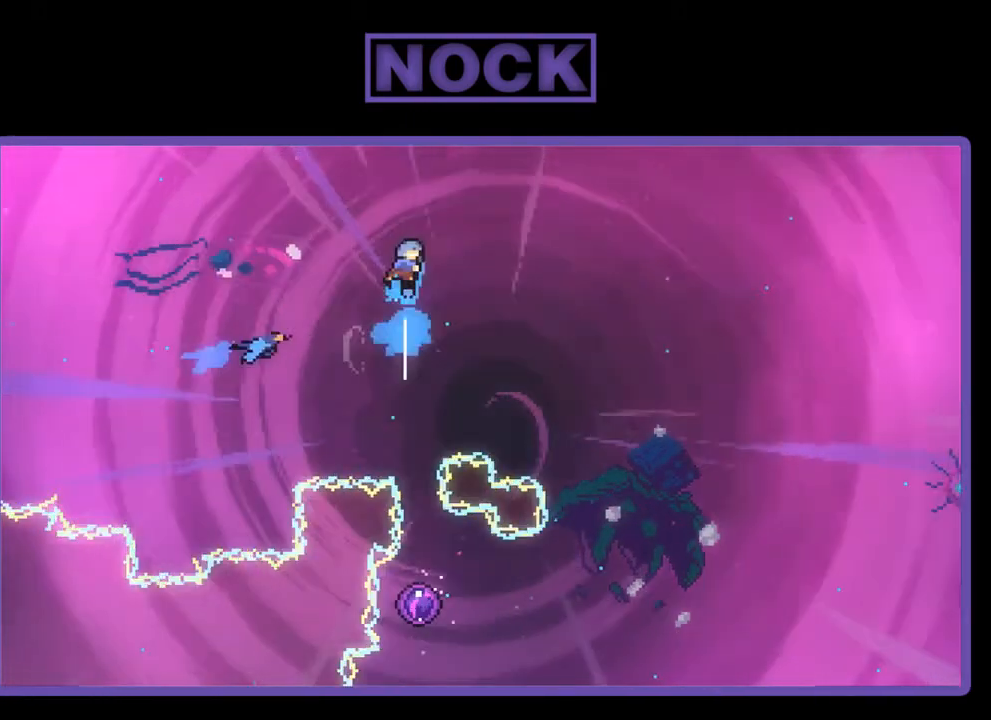
{"buttons": ["R2"], "left_stick": "center", "events": [[33, "DPAD_UP", "up"]]}
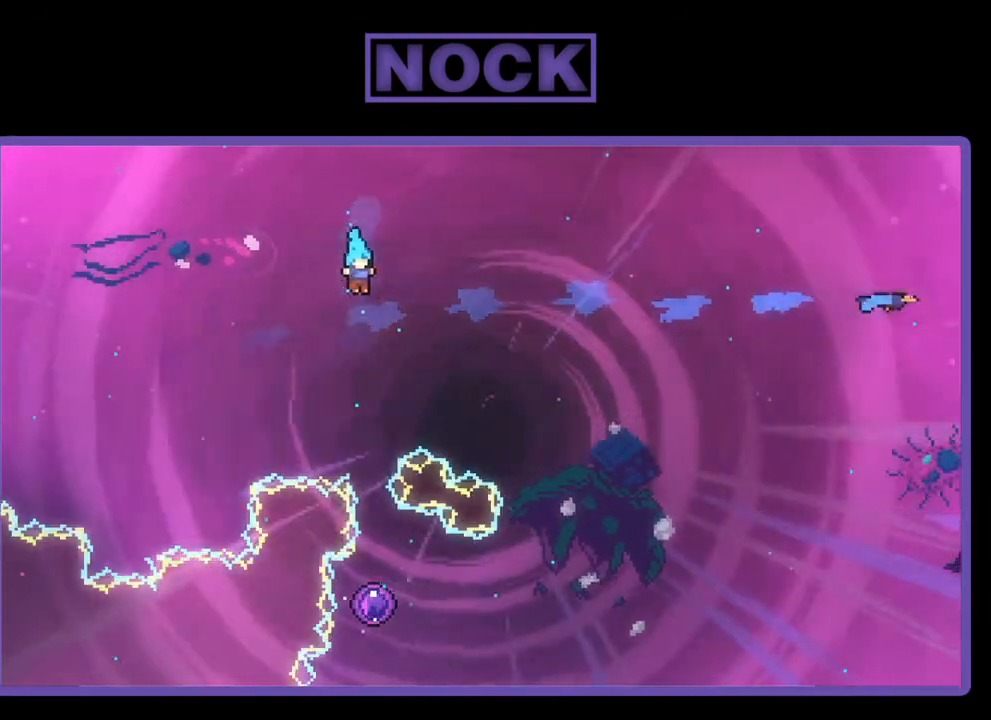
{"buttons": ["R2"], "left_stick": "center", "events": [[250, "DPAD_RIGHT", "down"], [333, "DPAD_RIGHT", "up"]]}
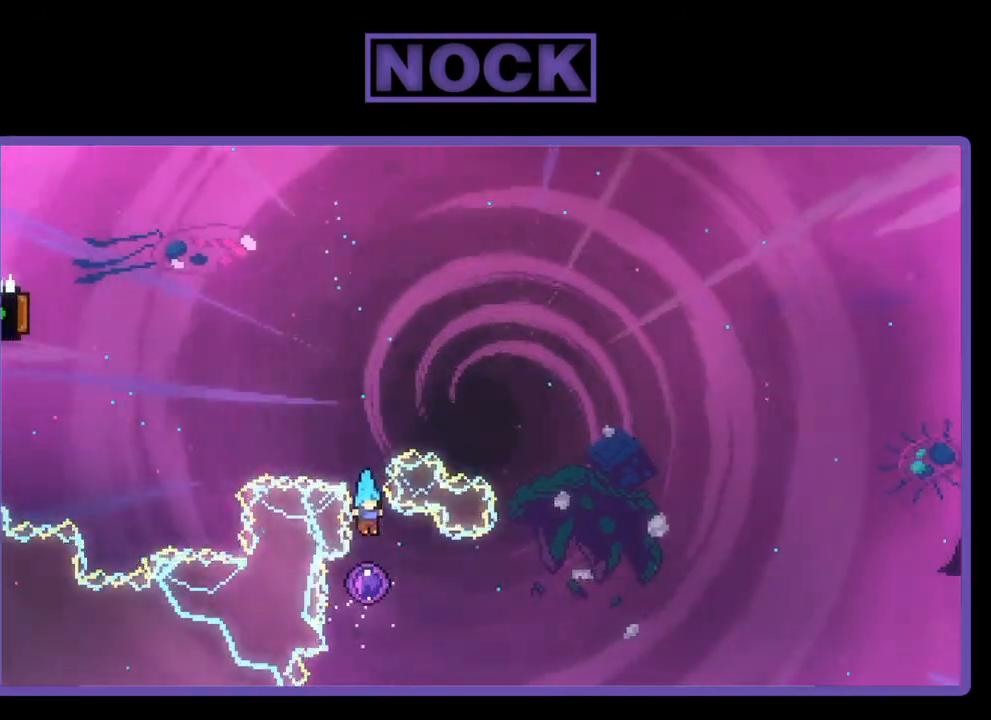
{"buttons": ["R2"], "left_stick": "center", "events": []}
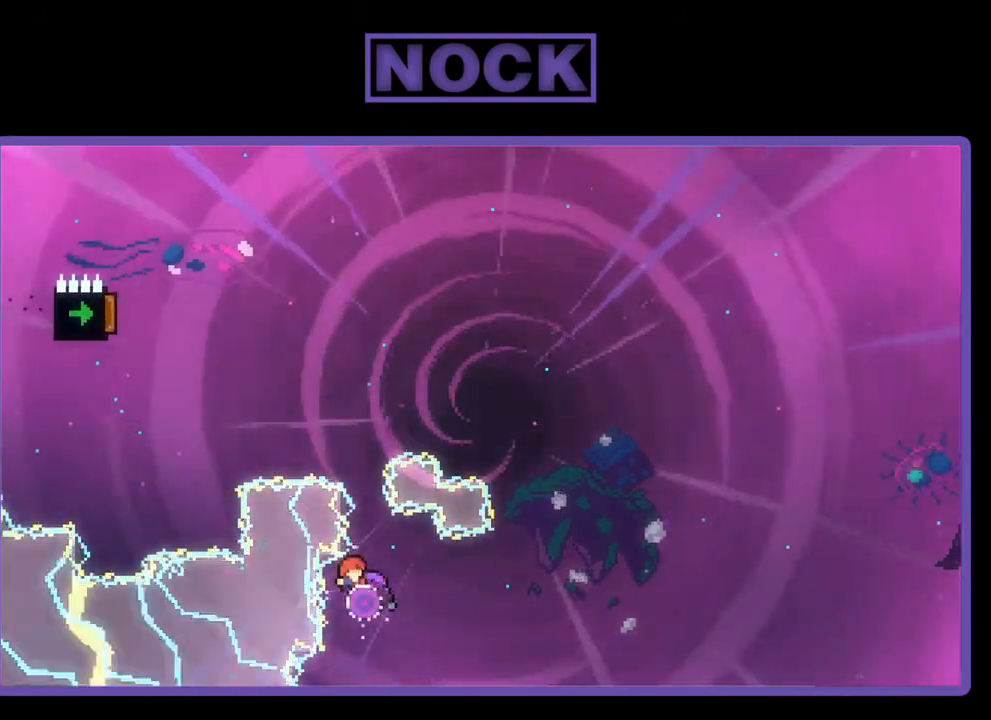
{"buttons": ["R2"], "left_stick": "center", "events": []}
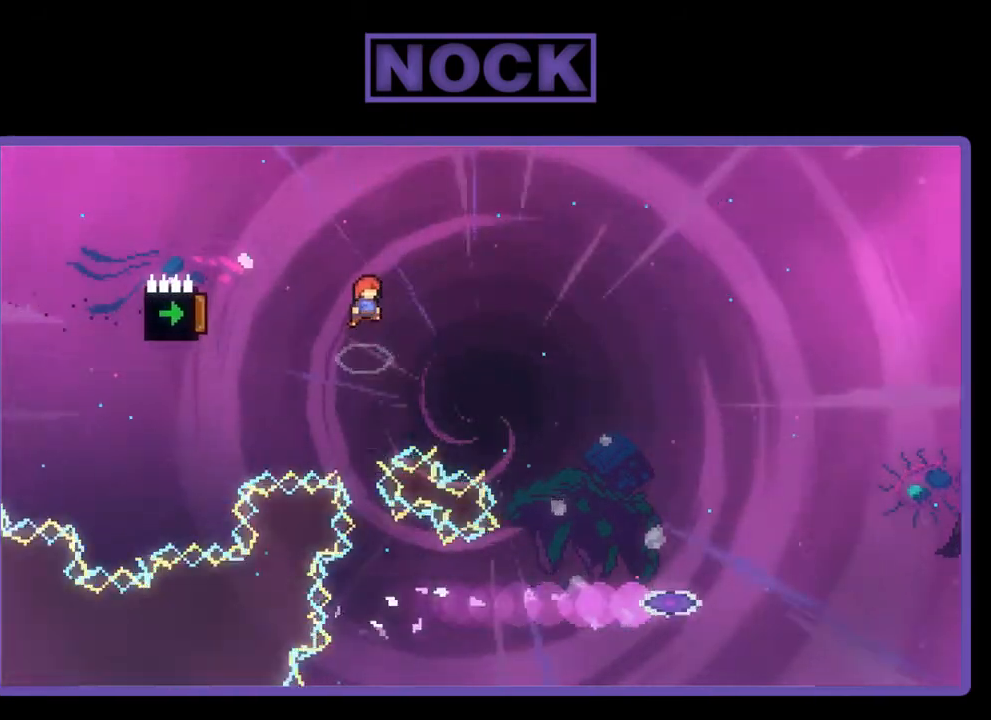
{"buttons": ["R2"], "left_stick": "center", "events": [[67, "DPAD_LEFT", "down"], [117, "CIRCLE", "down"], [217, "DPAD_LEFT", "up"], [467, "CIRCLE", "up"]]}
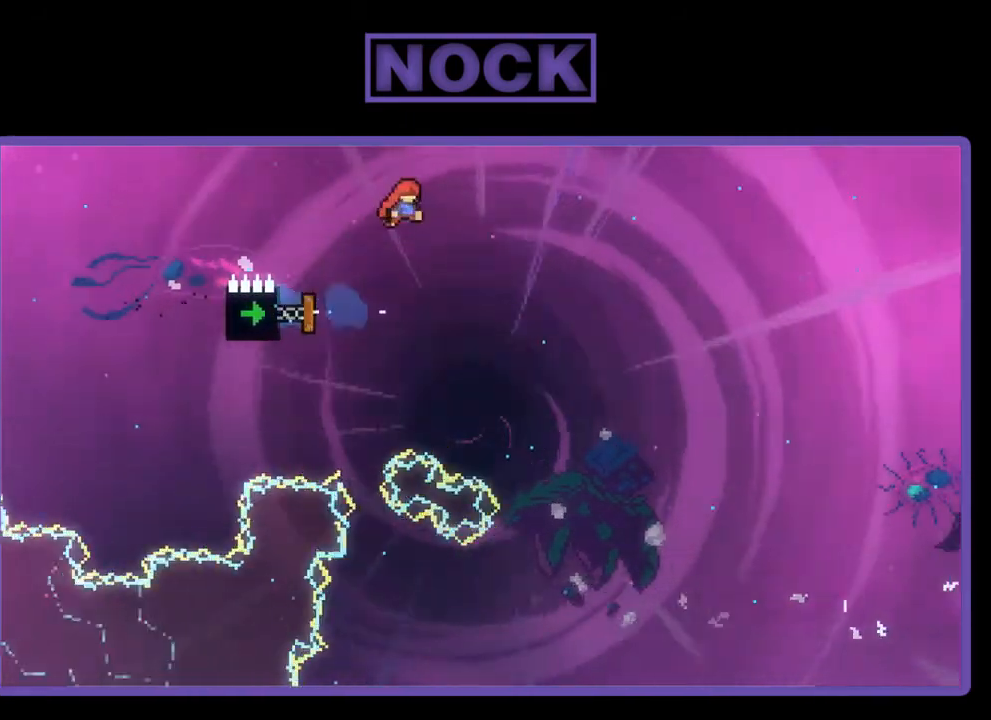
{"buttons": ["R2"], "left_stick": "center", "events": []}
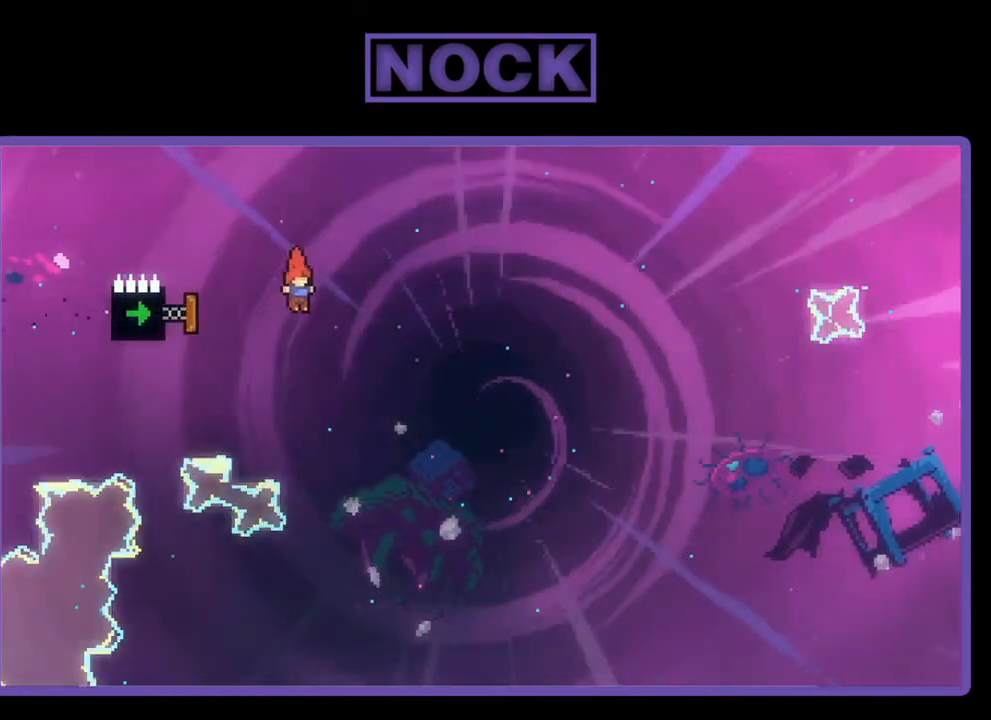
{"buttons": ["R2"], "left_stick": "center", "events": [[17, "DPAD_LEFT", "down"], [67, "CIRCLE", "down"], [217, "DPAD_LEFT", "up"], [433, "CIRCLE", "up"]]}
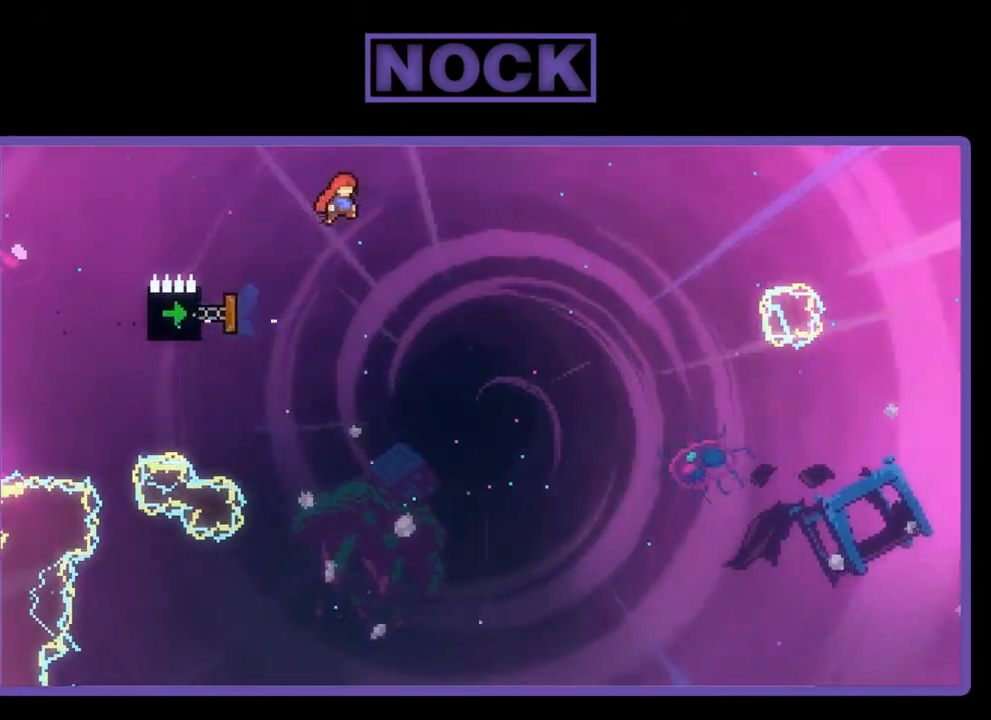
{"buttons": ["CIRCLE", "R2", "DPAD_LEFT"], "left_stick": "center", "events": [[417, "DPAD_LEFT", "down"], [483, "CIRCLE", "down"]]}
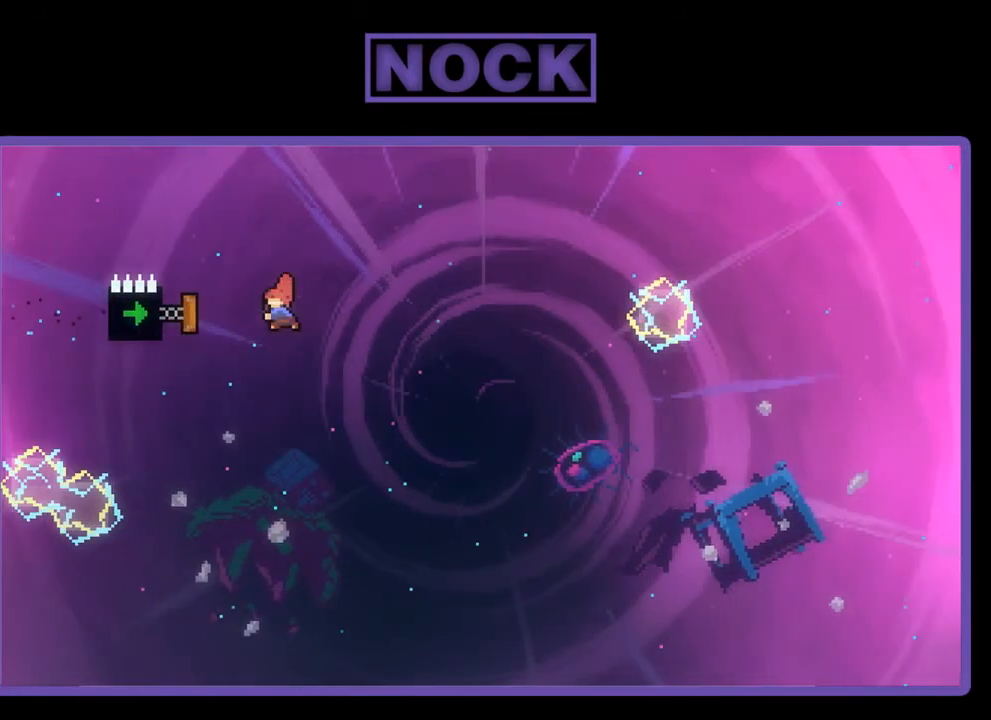
{"buttons": ["R2"], "left_stick": "center", "events": [[183, "DPAD_LEFT", "up"], [217, "CIRCLE", "up"]]}
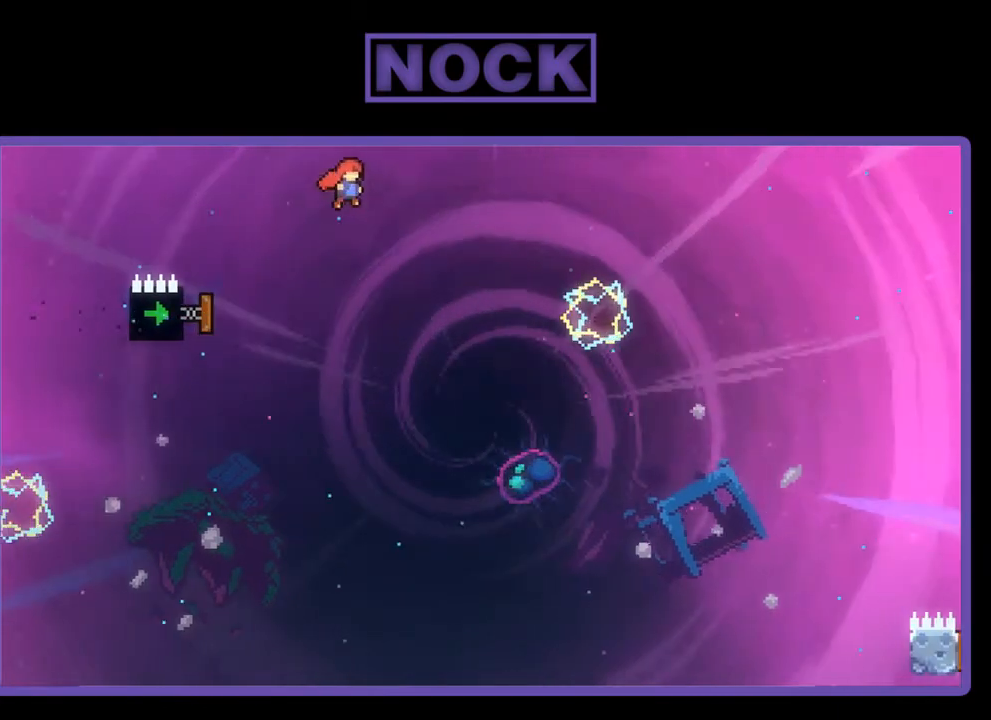
{"buttons": ["CIRCLE", "R2", "DPAD_LEFT"], "left_stick": "center", "events": [[400, "DPAD_LEFT", "down"], [417, "CIRCLE", "down"]]}
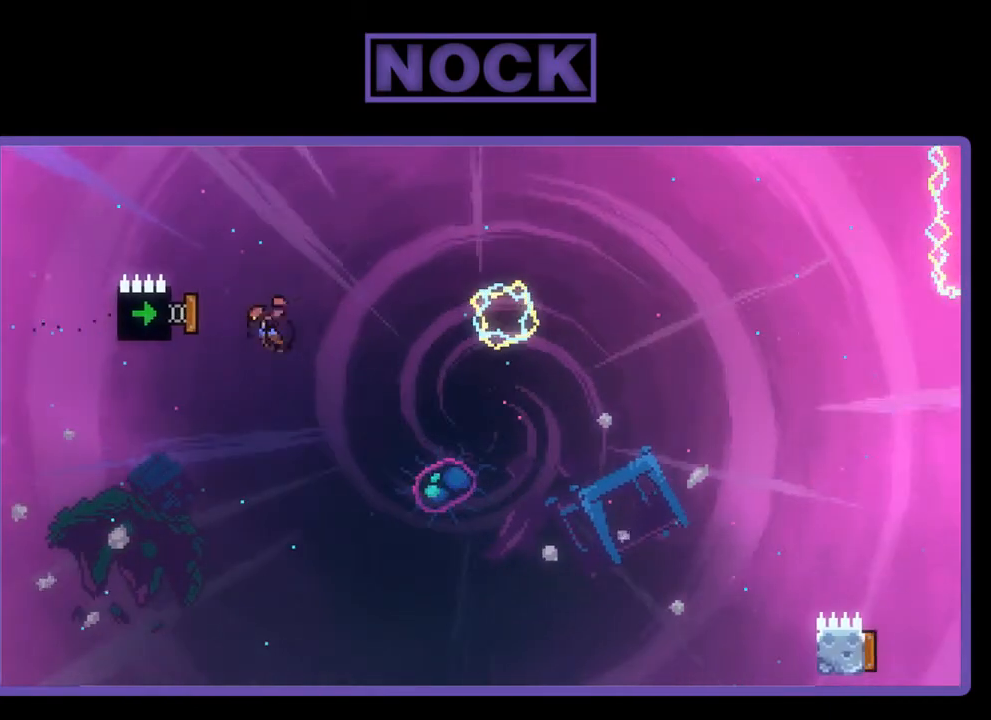
{"buttons": ["R2"], "left_stick": "center", "events": [[150, "DPAD_LEFT", "up"], [250, "CIRCLE", "up"]]}
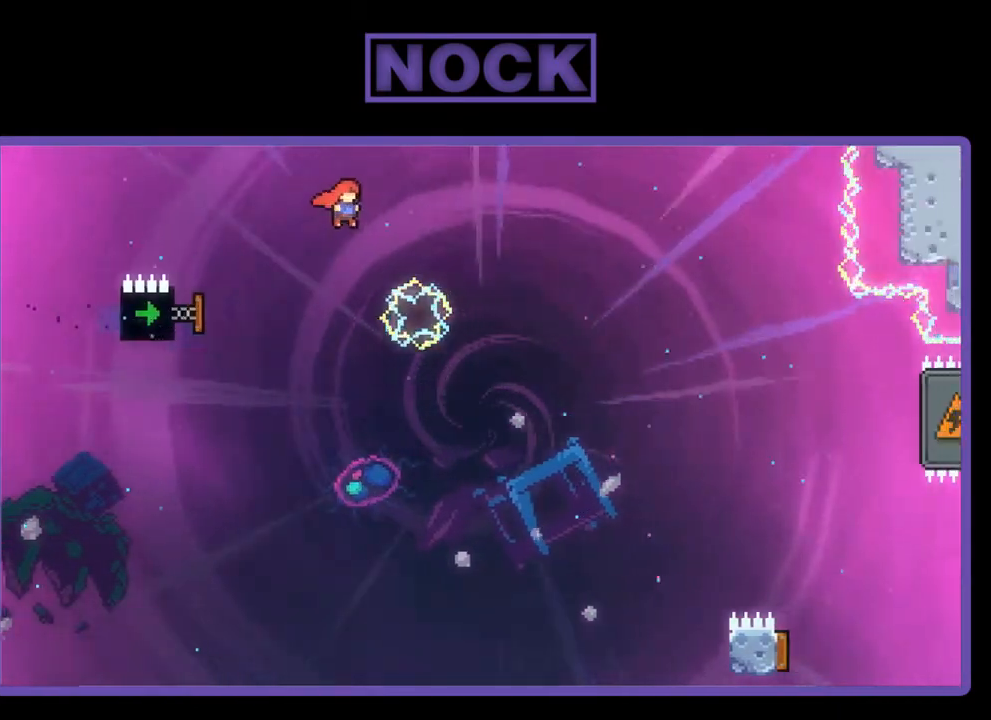
{"buttons": ["CIRCLE", "R2"], "left_stick": "center", "events": [[183, "DPAD_LEFT", "down"], [350, "CIRCLE", "down"], [450, "DPAD_LEFT", "up"]]}
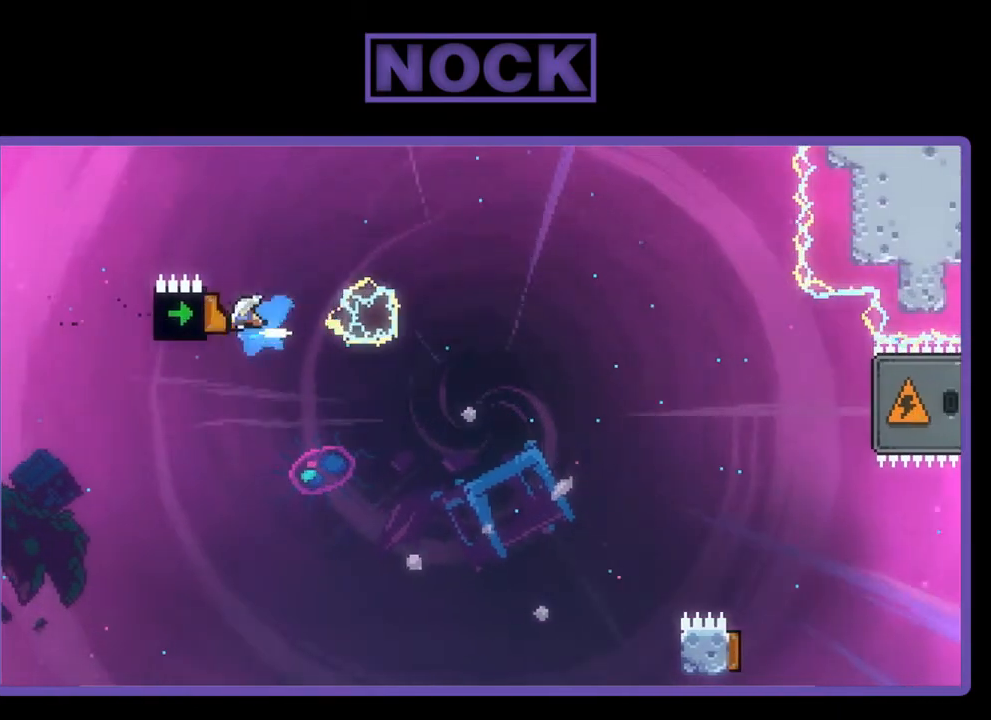
{"buttons": ["CIRCLE", "R2", "DPAD_UP", "DPAD_RIGHT"], "left_stick": "center", "events": [[50, "DPAD_RIGHT", "down"], [83, "DPAD_UP", "down"], [167, "CIRCLE", "up"], [217, "CIRCLE", "down"]]}
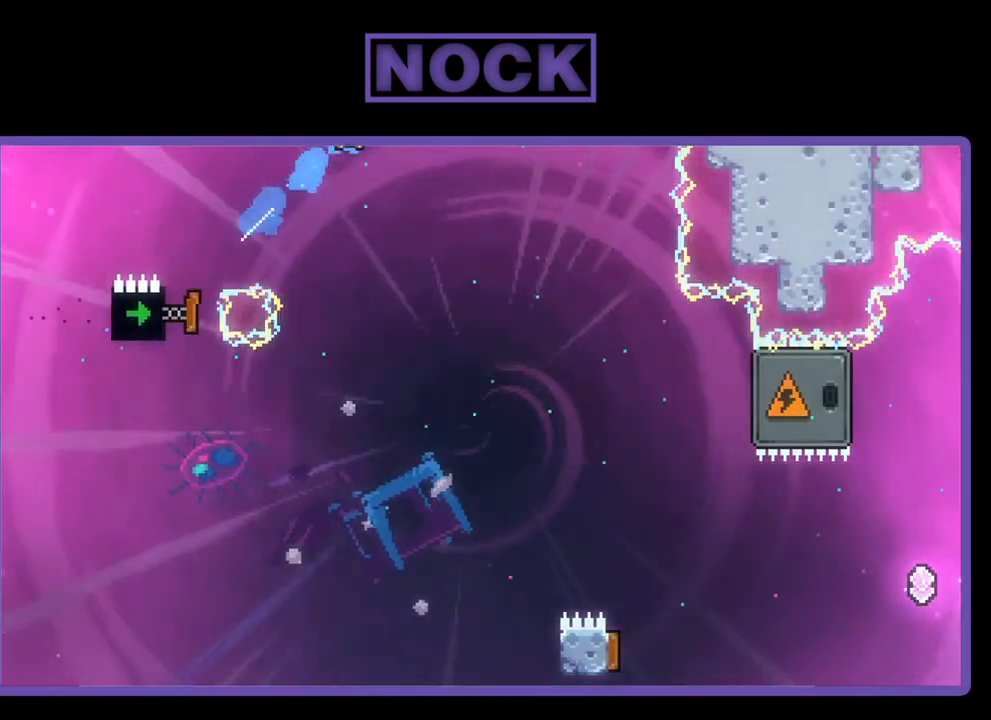
{"buttons": ["R2", "DPAD_UP", "DPAD_LEFT"], "left_stick": "center", "events": [[33, "CIRCLE", "up"], [33, "DPAD_RIGHT", "up"], [133, "DPAD_UP", "up"], [467, "DPAD_LEFT", "down"], [483, "DPAD_UP", "down"]]}
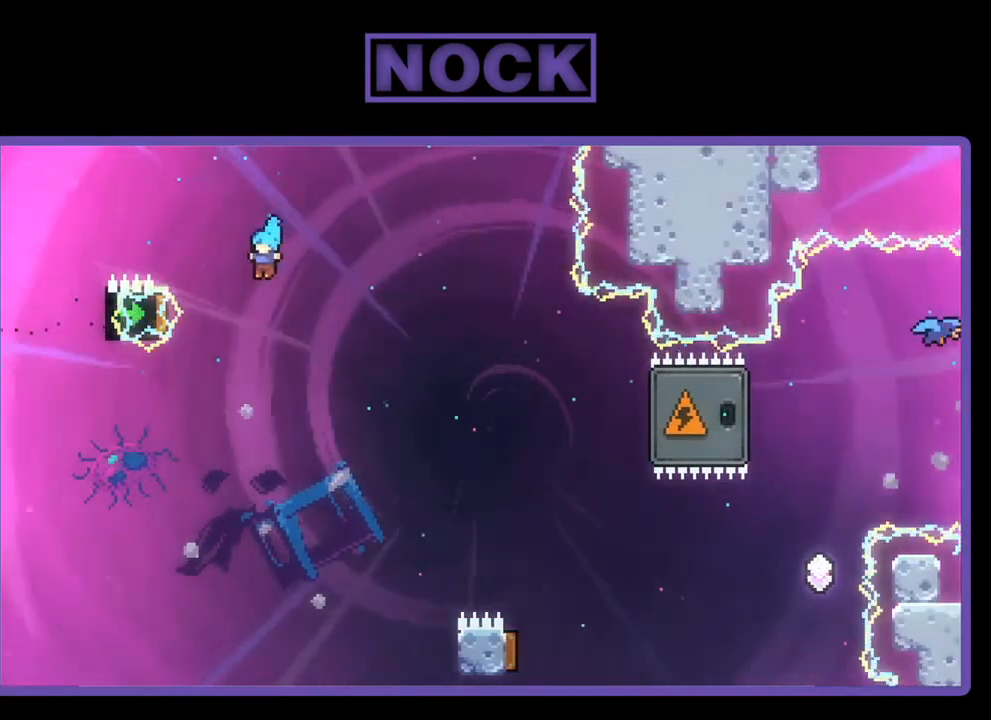
{"buttons": ["R2"], "left_stick": "center", "events": [[217, "DPAD_LEFT", "up"], [267, "DPAD_UP", "up"]]}
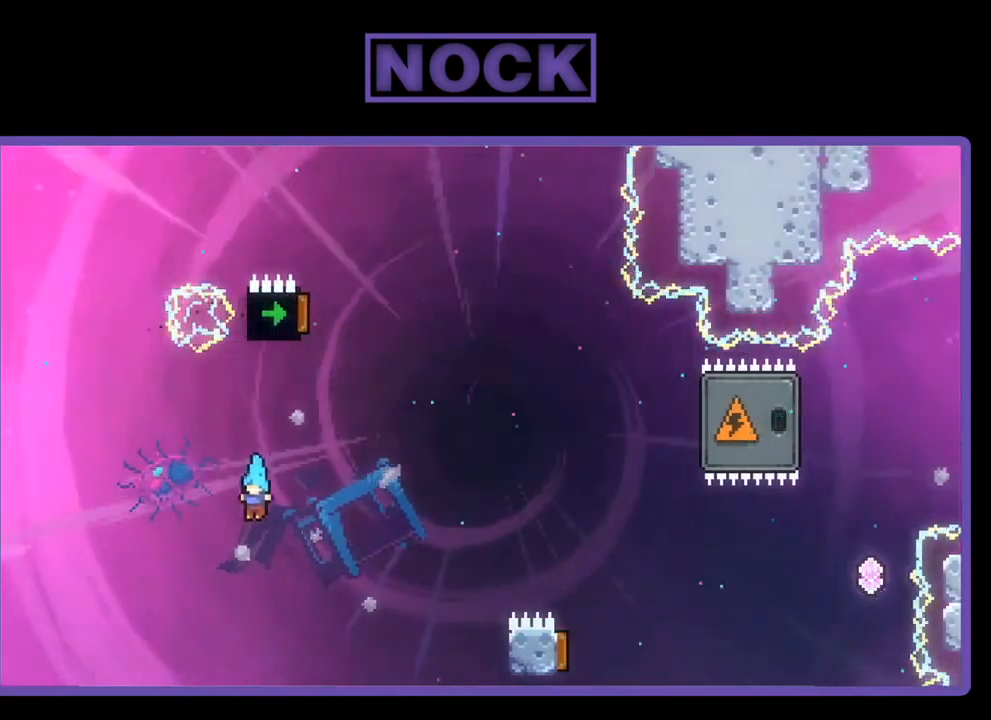
{"buttons": [], "left_stick": "center", "events": [[17, "DPAD_RIGHT", "down"], [250, "DPAD_UP", "down"], [250, "R2", "up"], [450, "DPAD_RIGHT", "up"], [450, "DPAD_UP", "up"]]}
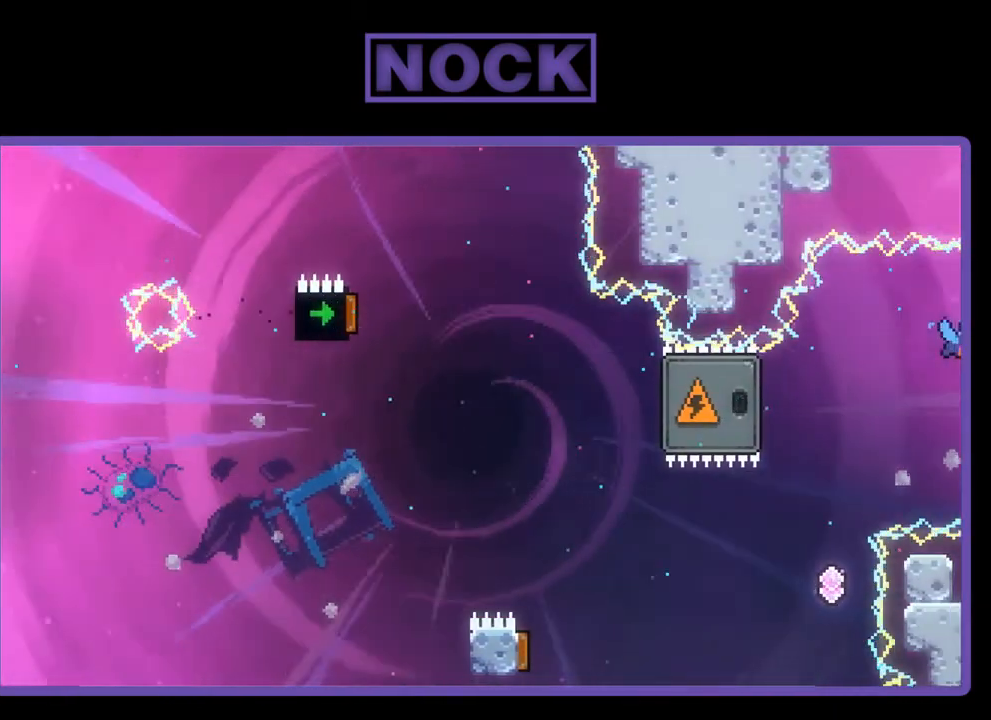
{"buttons": [], "left_stick": "center", "events": []}
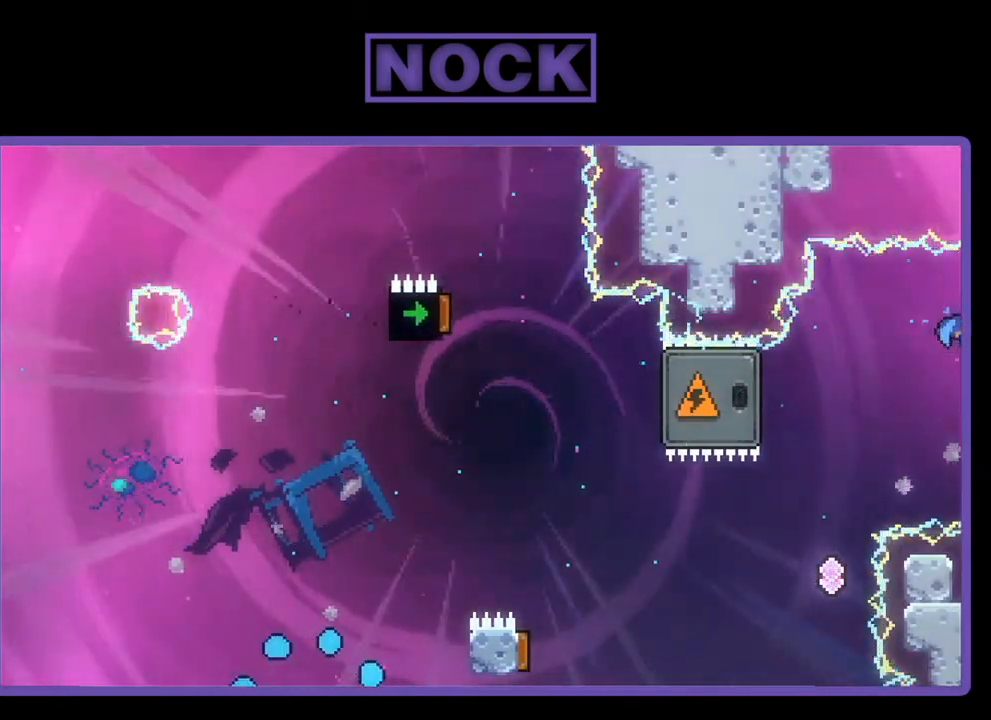
{"buttons": [], "left_stick": "center", "events": []}
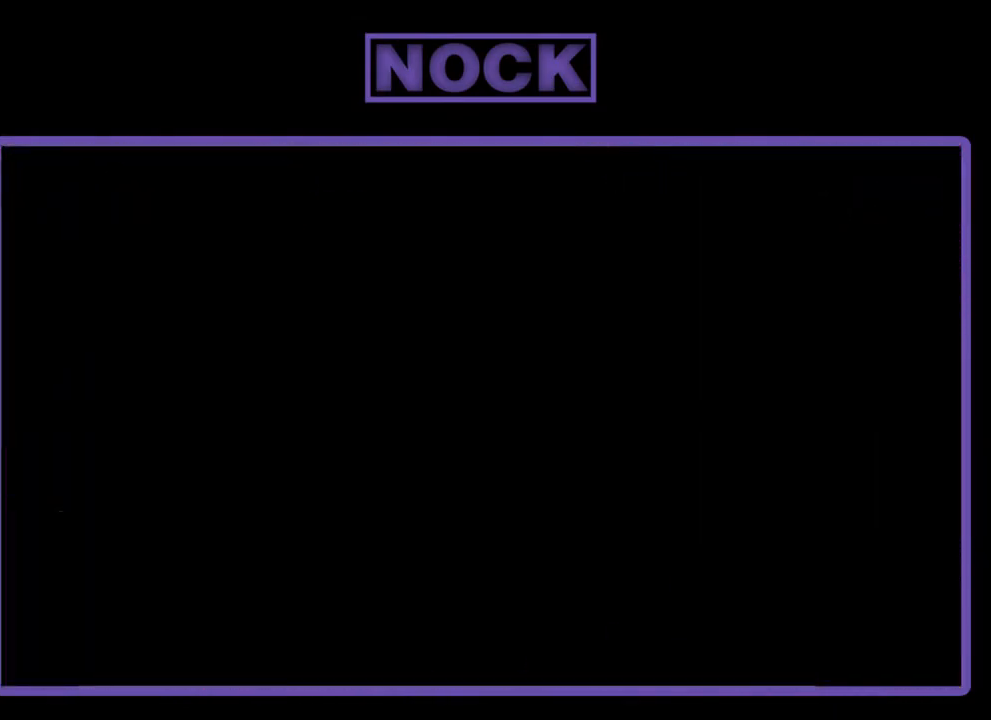
{"buttons": ["R2"], "left_stick": "center", "events": [[350, "R2", "down"]]}
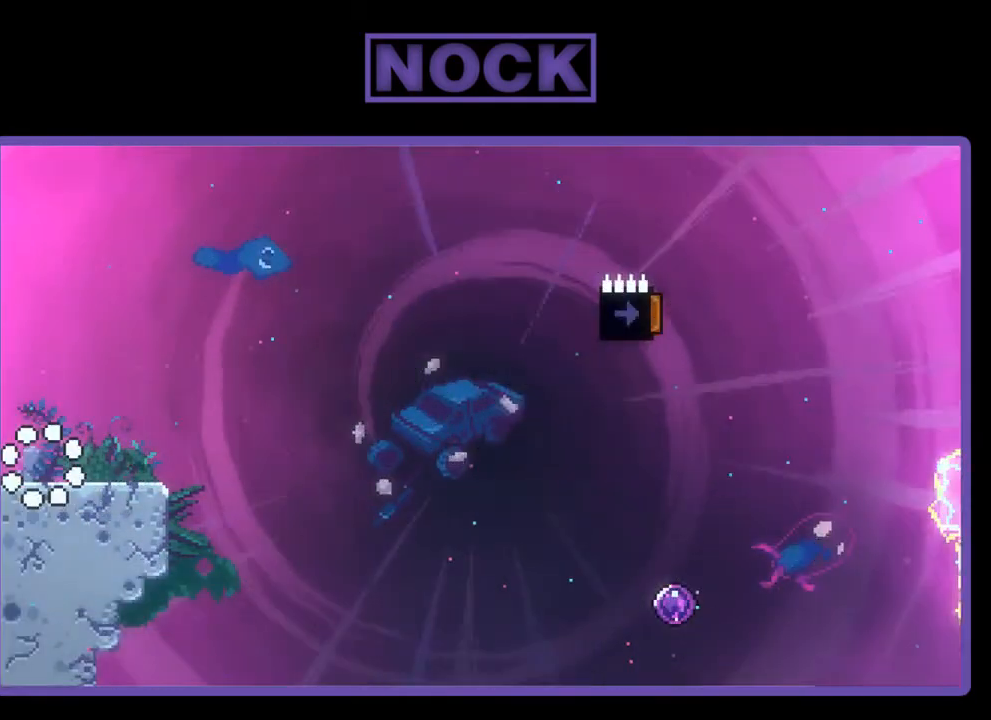
{"buttons": ["R2"], "left_stick": "center", "events": [[33, "DPAD_RIGHT", "down"], [83, "DPAD_RIGHT", "up"], [233, "CROSS", "down"], [433, "CROSS", "up"]]}
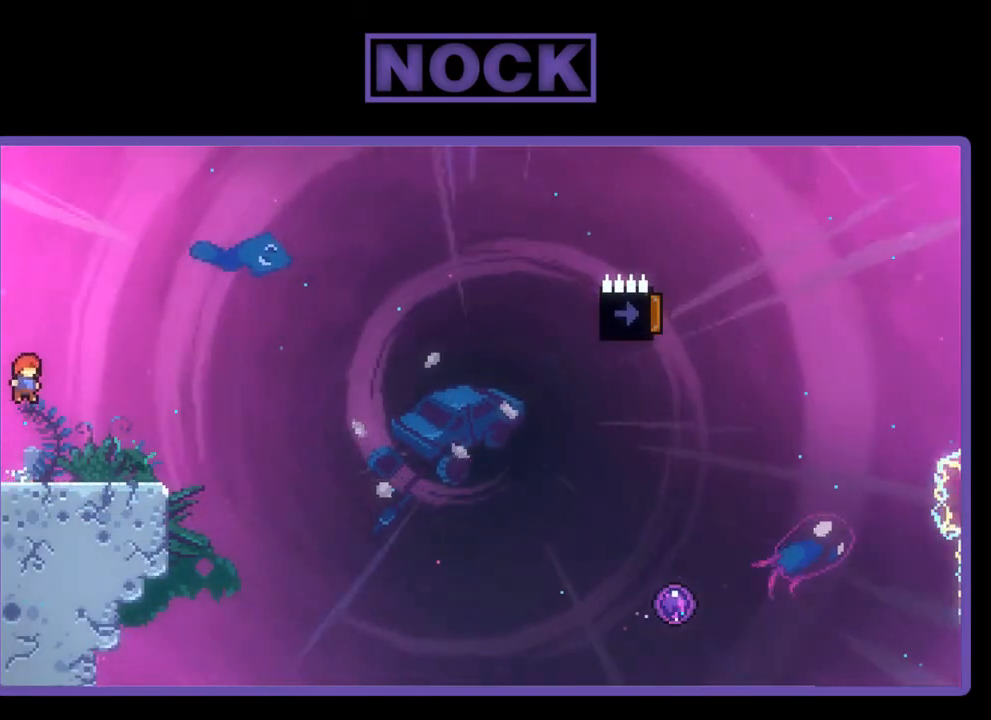
{"buttons": ["CROSS", "R2", "DPAD_DOWN", "DPAD_RIGHT"], "left_stick": "center", "events": [[17, "DPAD_DOWN", "down"], [17, "DPAD_RIGHT", "down"], [133, "CIRCLE", "down"], [267, "CIRCLE", "up"], [350, "CROSS", "down"]]}
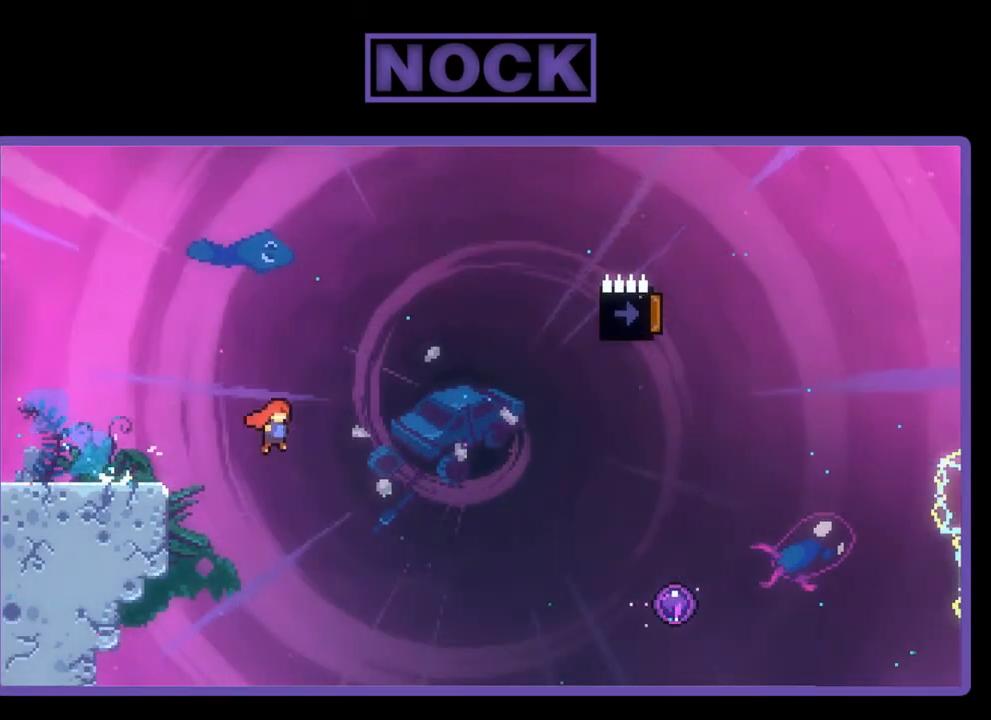
{"buttons": ["CROSS", "R2", "DPAD_RIGHT"], "left_stick": "center", "events": [[150, "DPAD_DOWN", "up"]]}
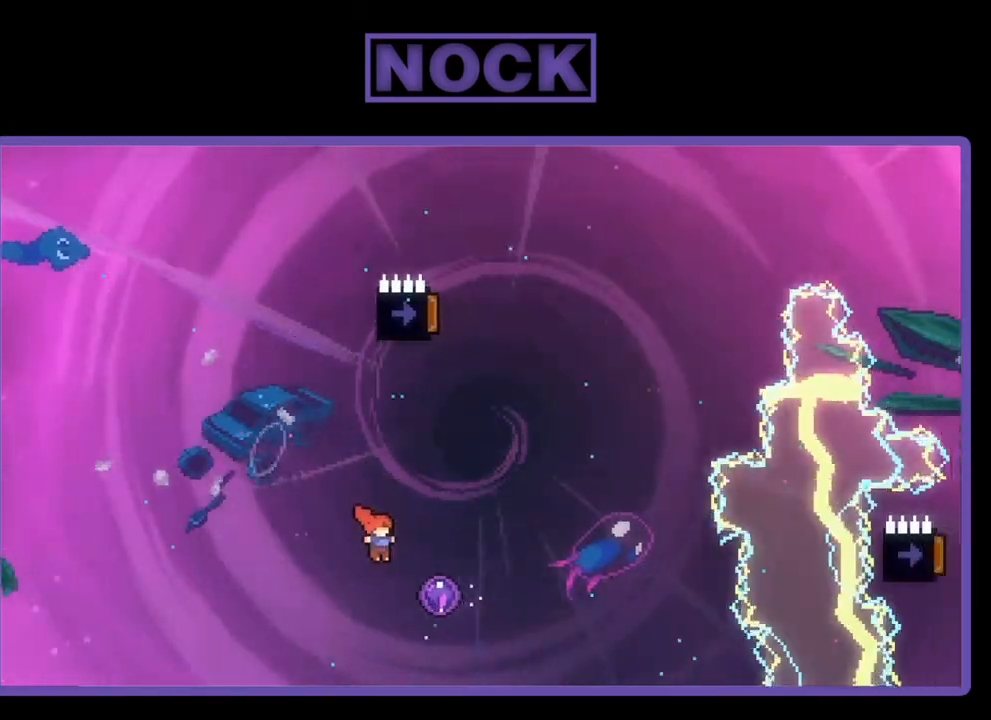
{"buttons": ["R2"], "left_stick": "center", "events": [[17, "CROSS", "up"], [183, "DPAD_UP", "down"], [217, "DPAD_RIGHT", "up"], [283, "DPAD_UP", "up"]]}